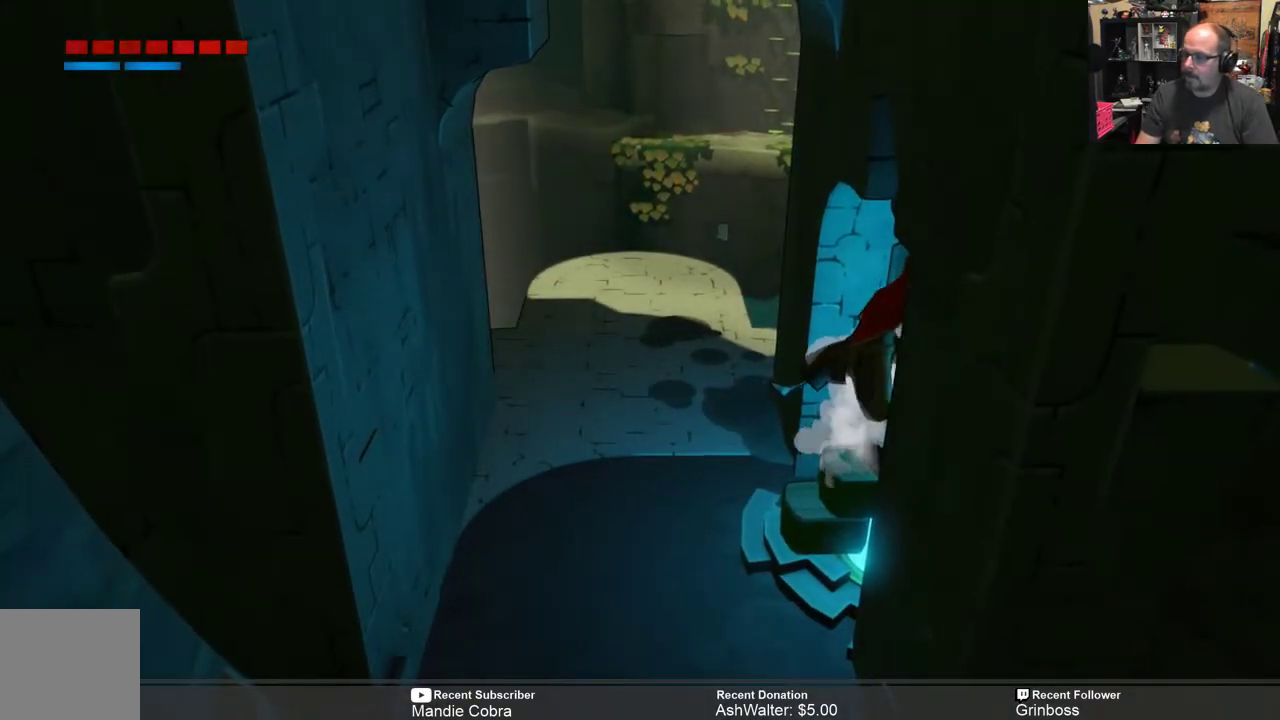
Gameplay with a controller (Xbox layout); each line is a JSON object with the inputs held at the frame after it. "events" lists button and stick changes between this image and that frame as [ms after this image, input, new state], when the widget could be followed in between.
{"buttons": ["R2"], "left_stick": "center", "right_stick": "center", "events": [[17, "R2", "down"]]}
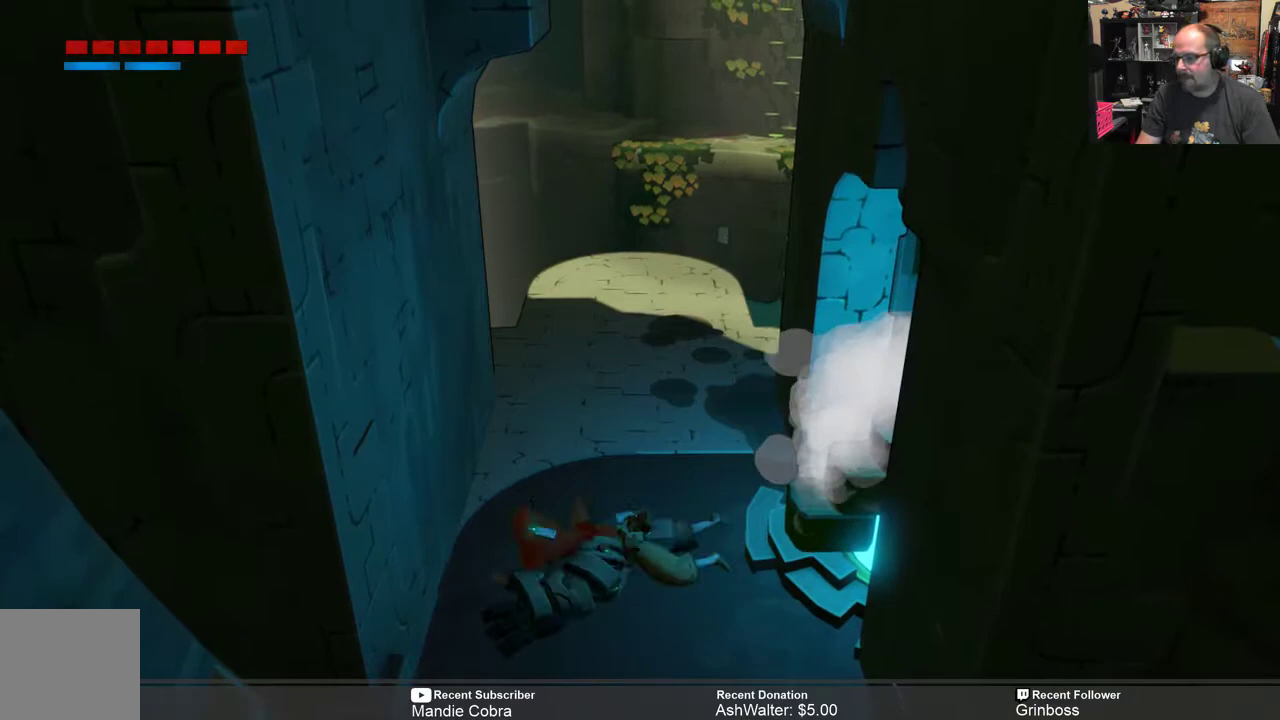
{"buttons": ["R2"], "left_stick": "center", "right_stick": "center", "events": []}
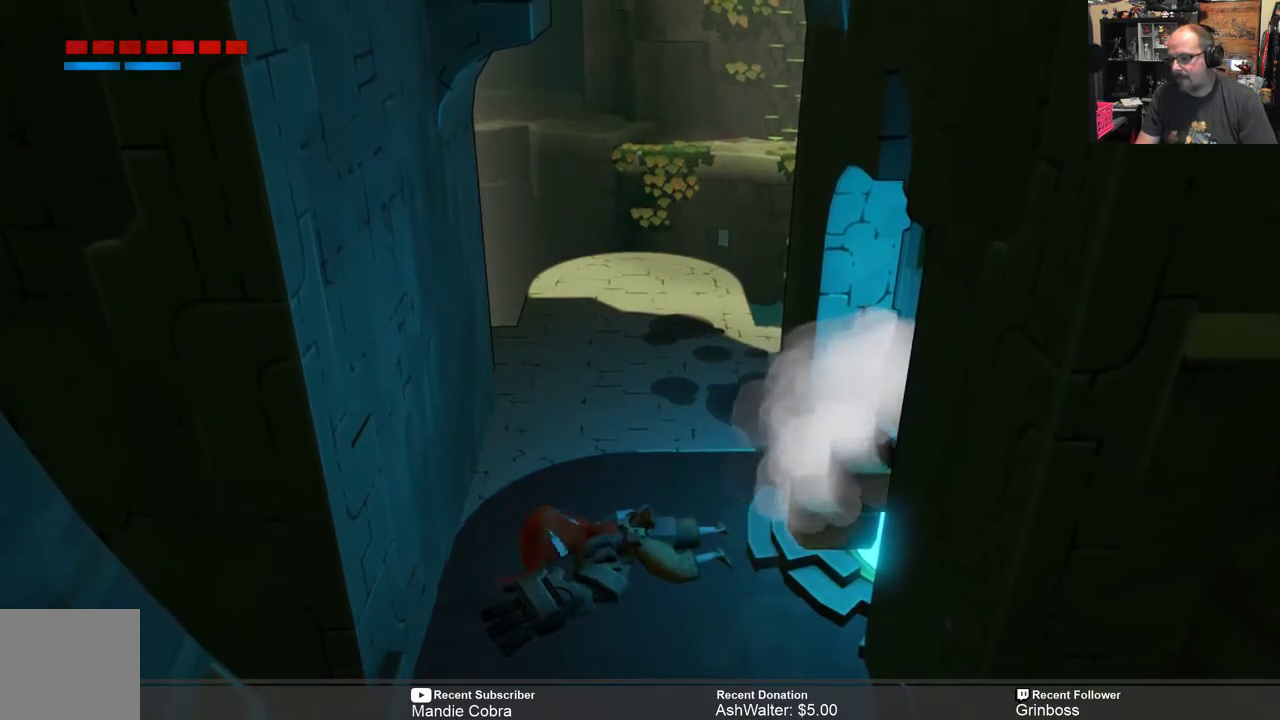
{"buttons": ["R2"], "left_stick": "center", "right_stick": "center", "events": []}
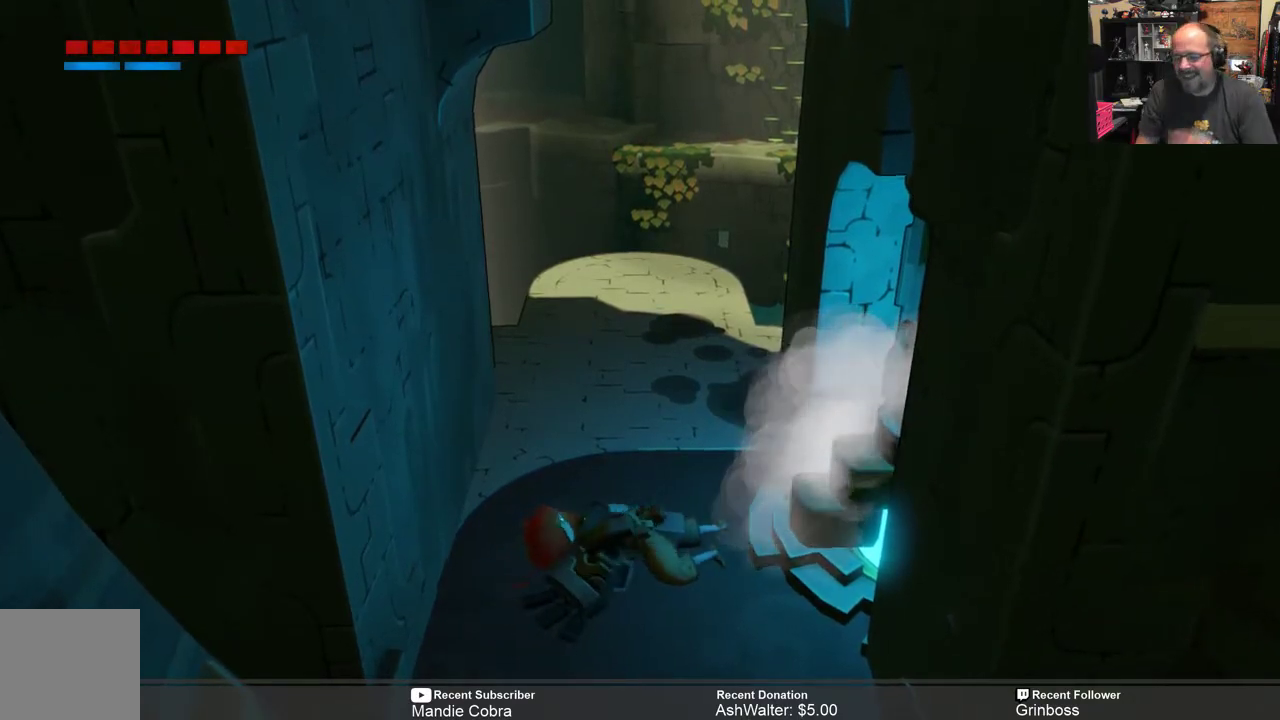
{"buttons": ["R2"], "left_stick": "center", "right_stick": "center", "events": []}
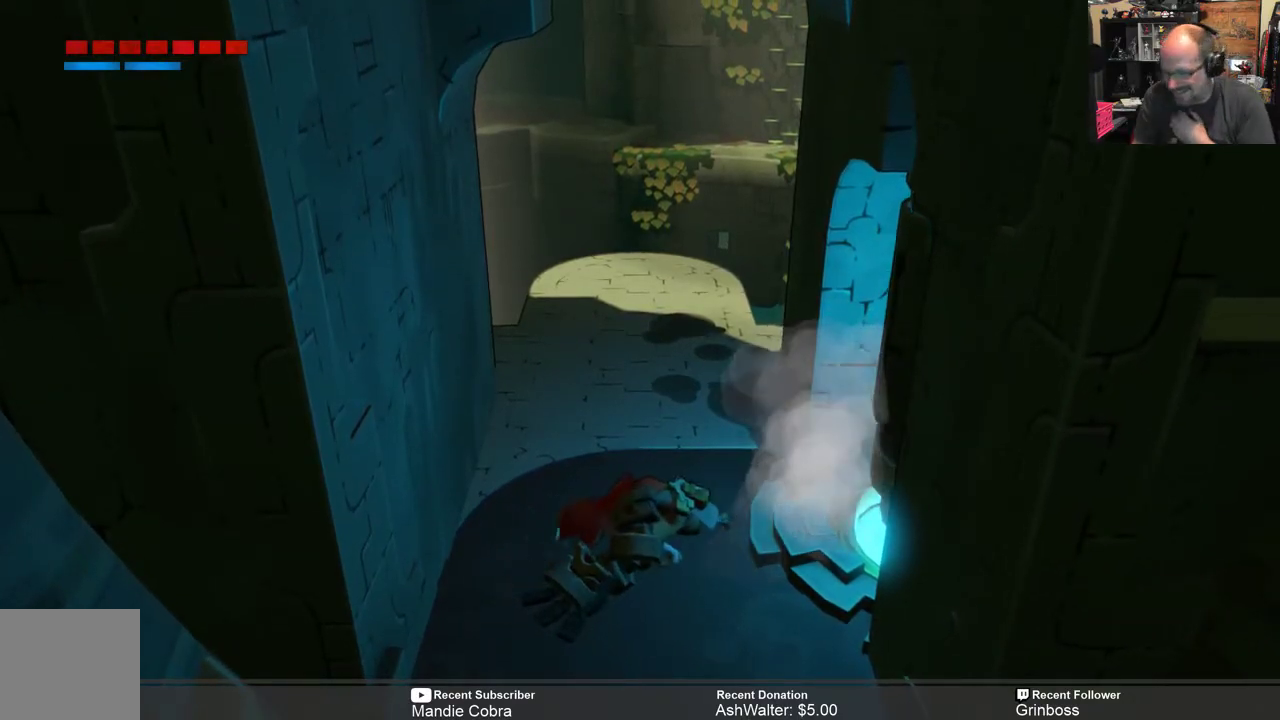
{"buttons": ["R2"], "left_stick": "center", "right_stick": "center", "events": []}
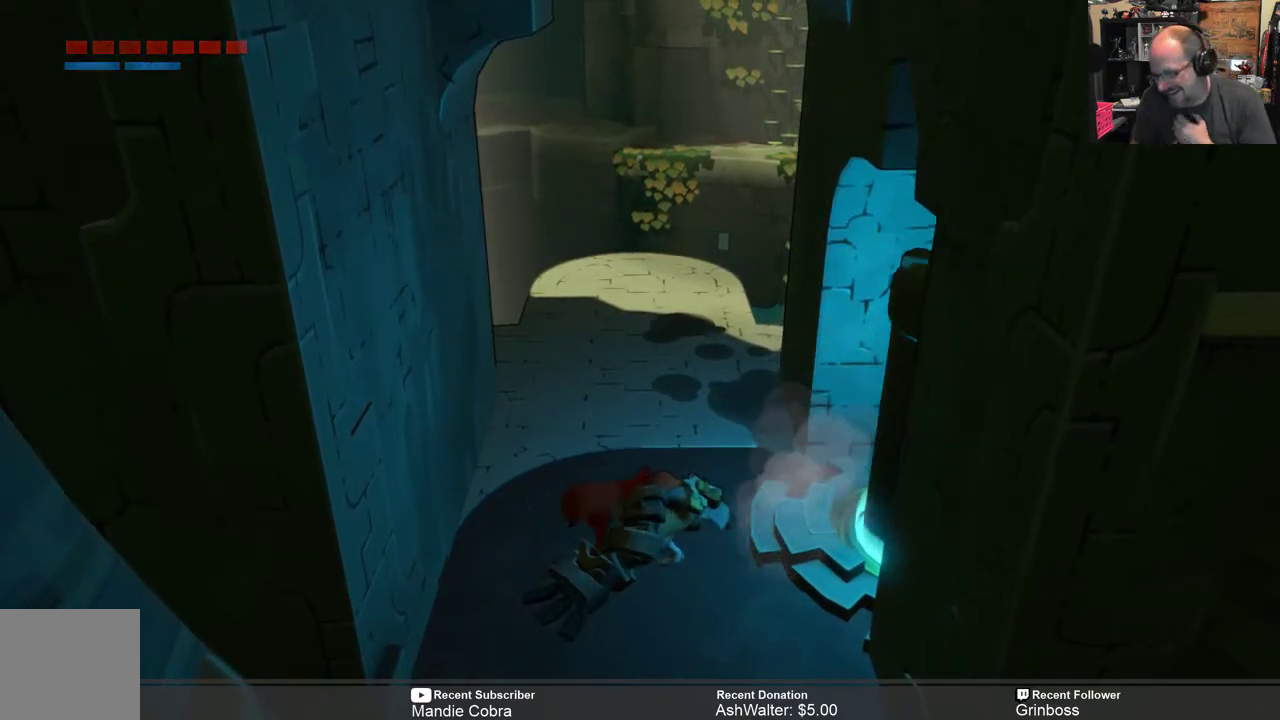
{"buttons": ["R2"], "left_stick": "center", "right_stick": "center", "events": []}
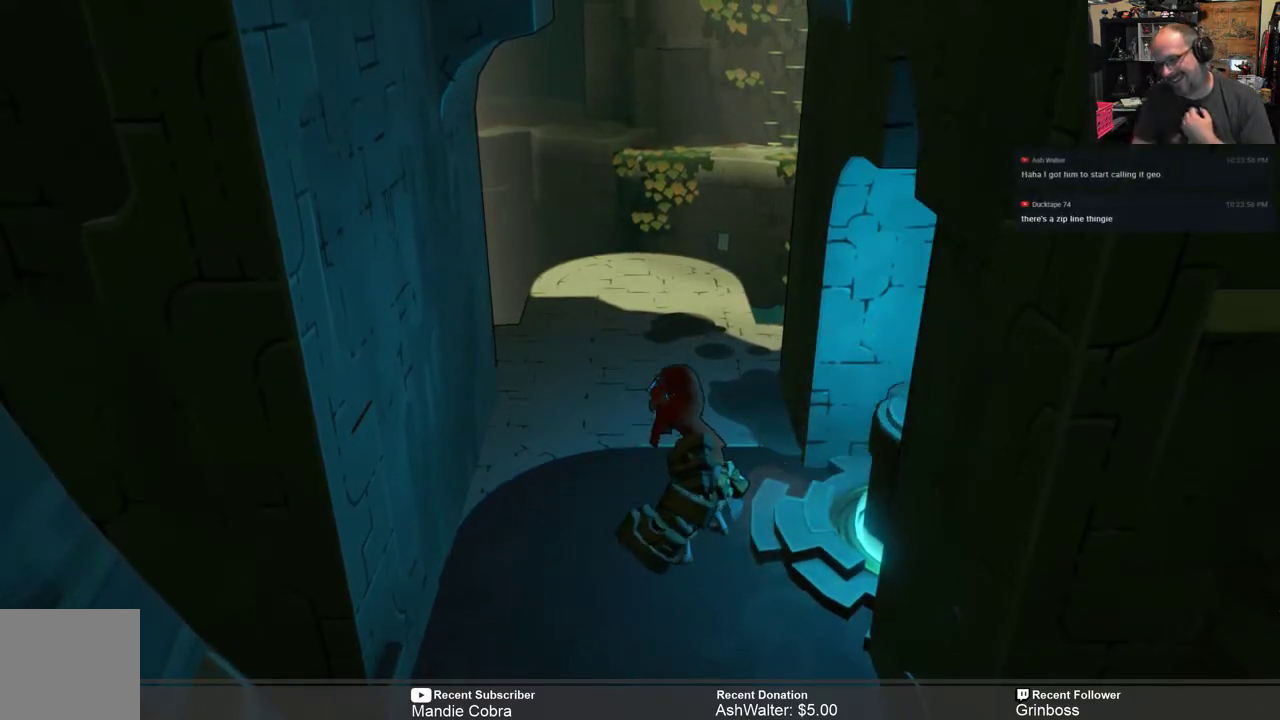
{"buttons": ["R2"], "left_stick": "center", "right_stick": "center", "events": []}
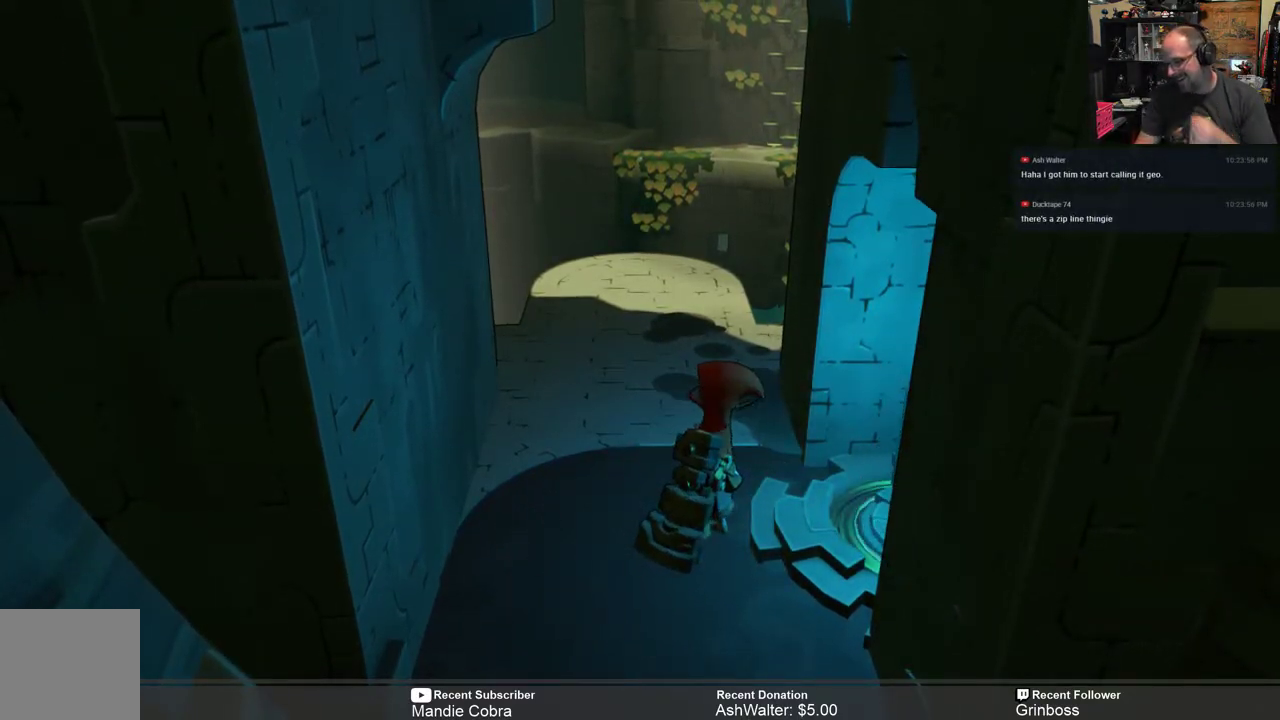
{"buttons": ["R2"], "left_stick": "center", "right_stick": "center", "events": []}
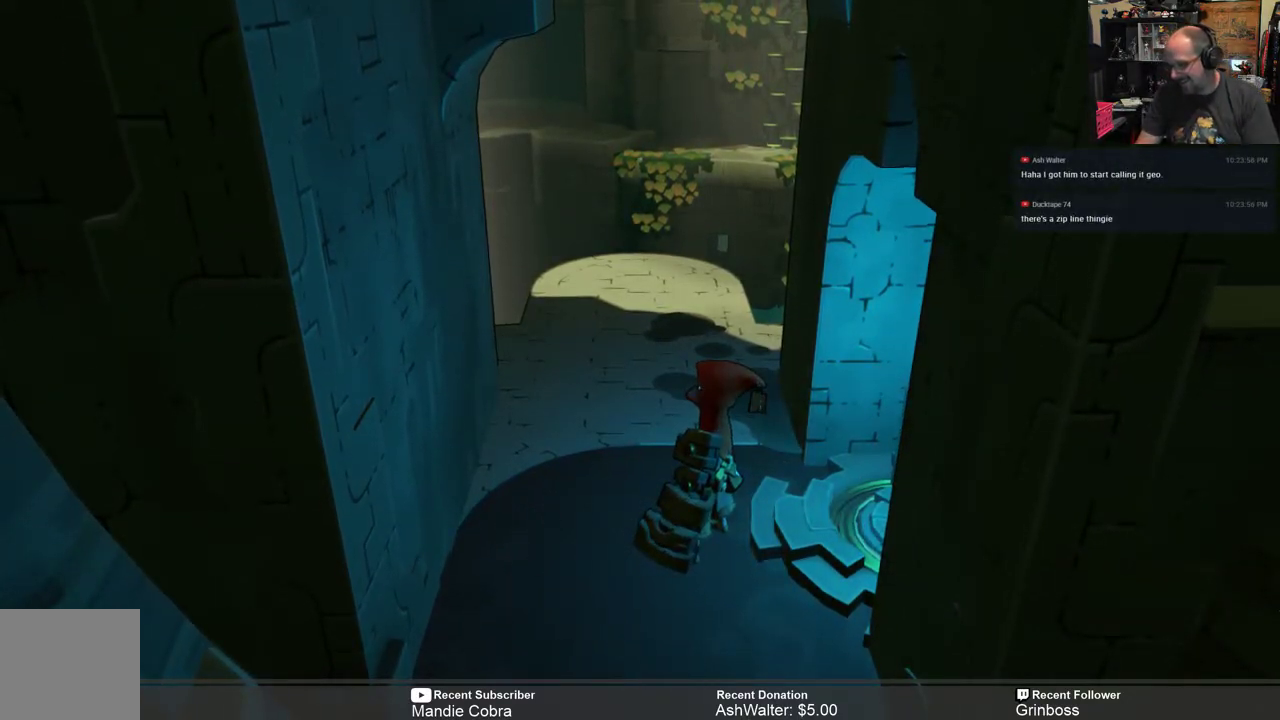
{"buttons": ["R2"], "left_stick": "center", "right_stick": "center", "events": []}
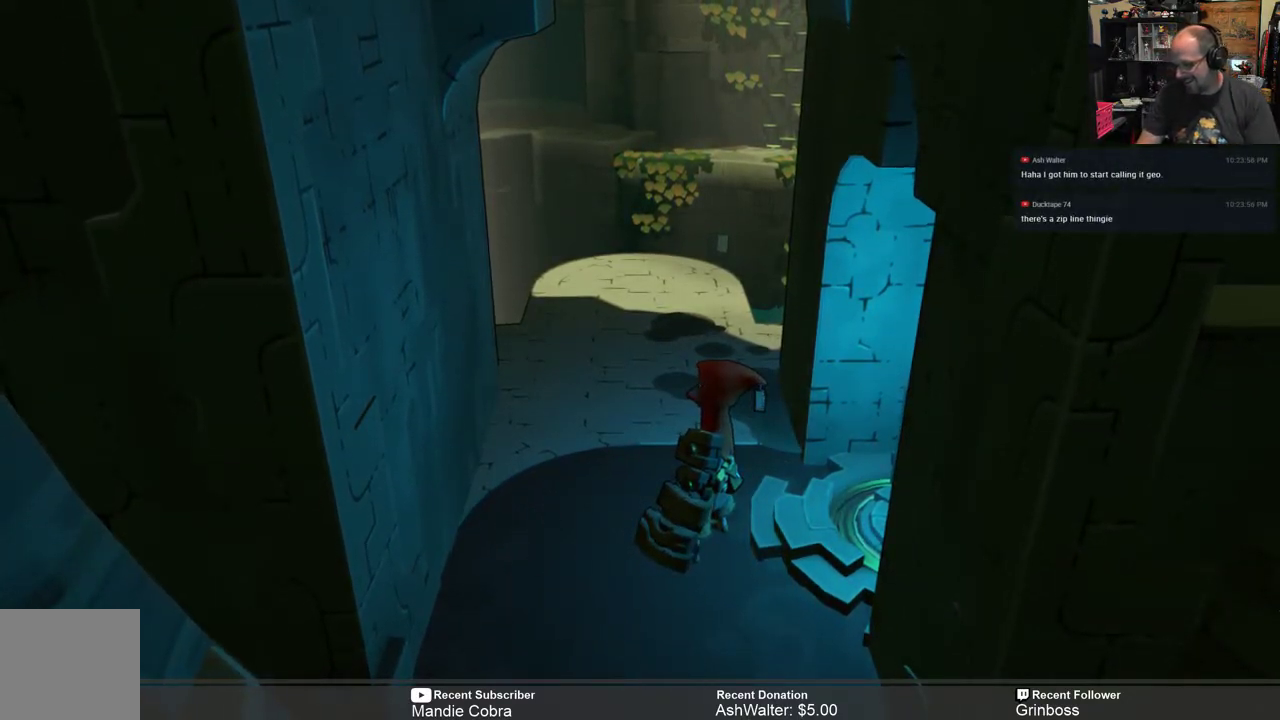
{"buttons": ["R2"], "left_stick": "center", "right_stick": "center", "events": [[67, "R2", "up"], [350, "R2", "down"]]}
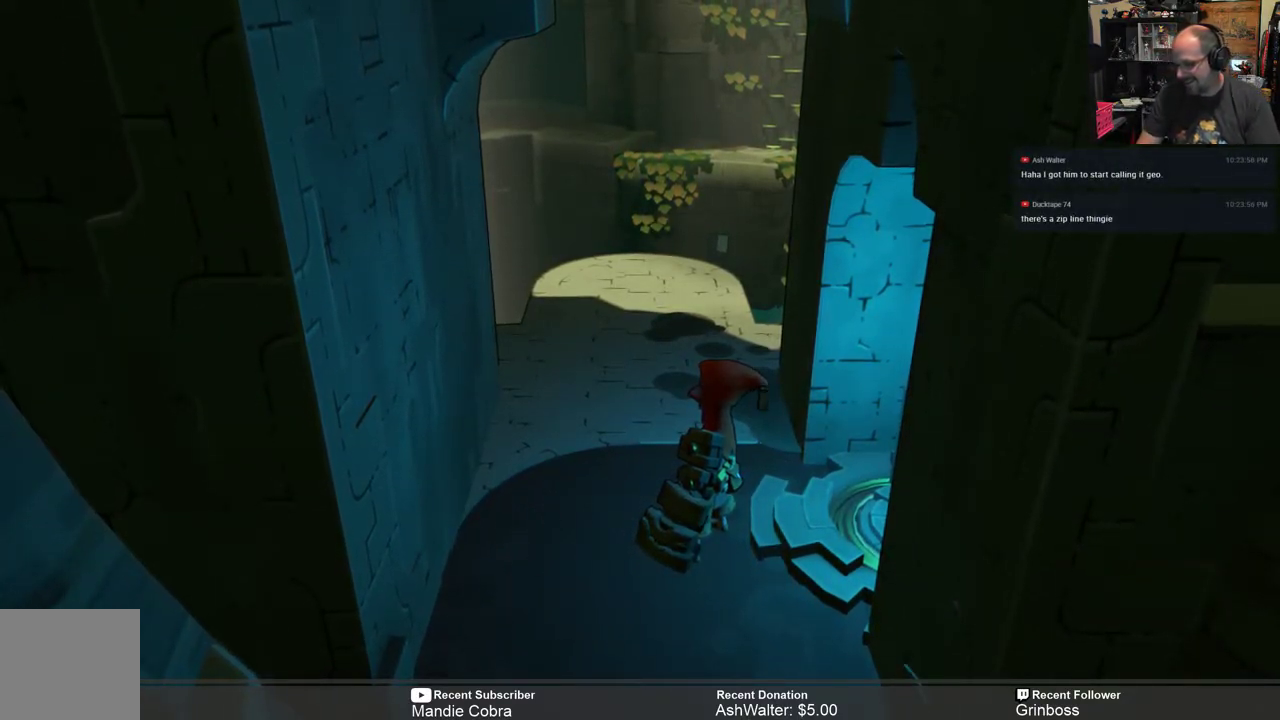
{"buttons": ["R2"], "left_stick": "down-left", "right_stick": "center", "events": [[100, "left_stick", "down"], [317, "left_stick", "center"], [450, "left_stick", "down-left"]]}
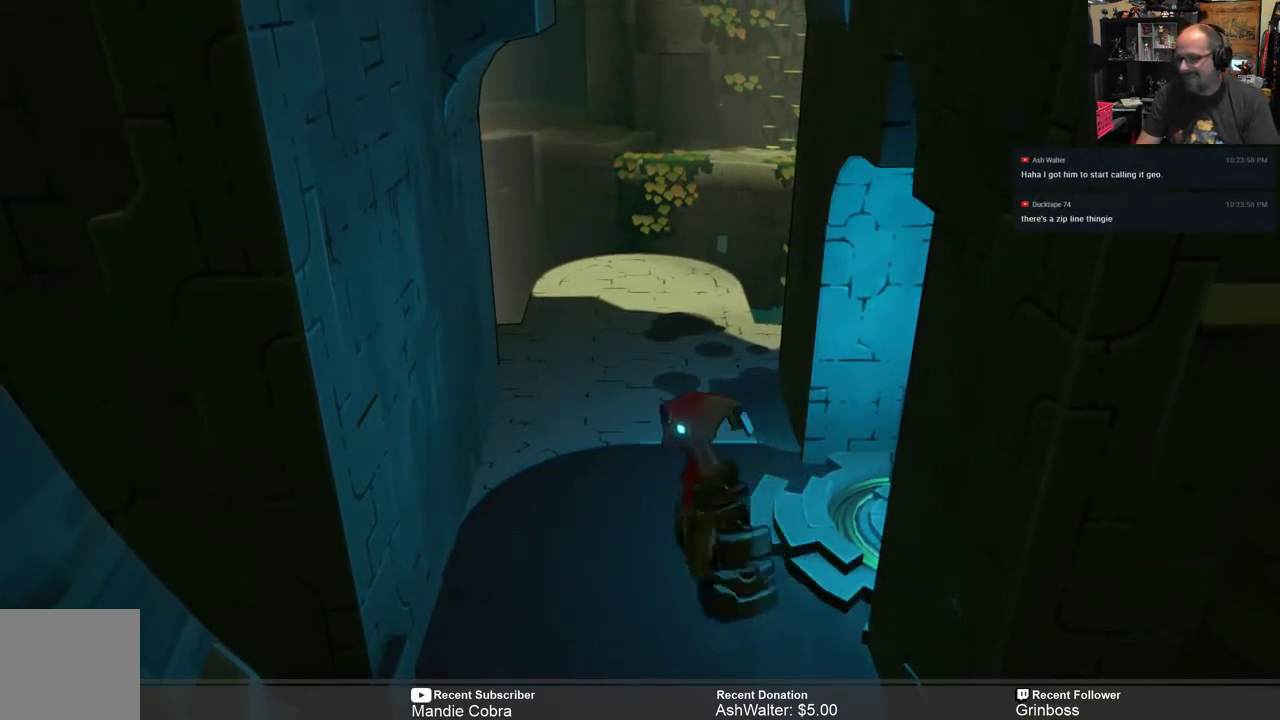
{"buttons": ["R2"], "left_stick": "up", "right_stick": "center", "events": [[150, "left_stick", "center"], [483, "left_stick", "up"]]}
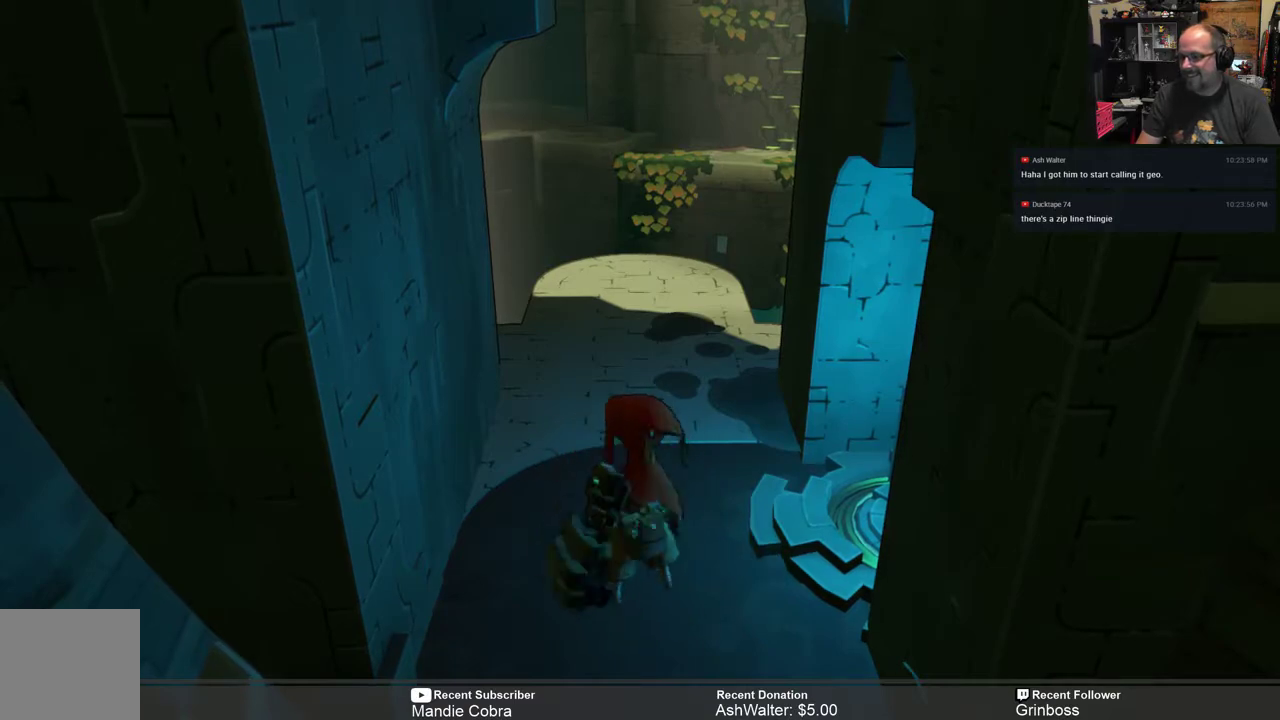
{"buttons": ["R2"], "left_stick": "center", "right_stick": "center", "events": [[383, "left_stick", "center"]]}
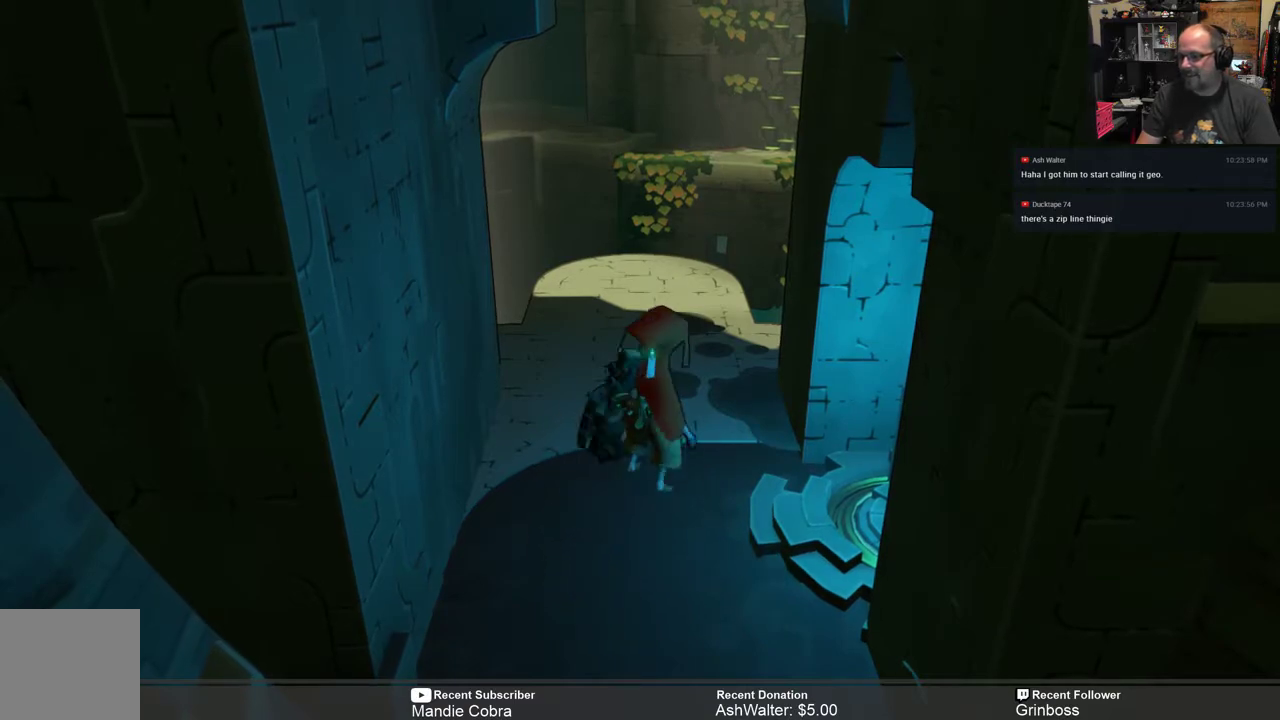
{"buttons": ["R2"], "left_stick": "center", "right_stick": "center", "events": [[17, "A", "down"], [117, "A", "up"]]}
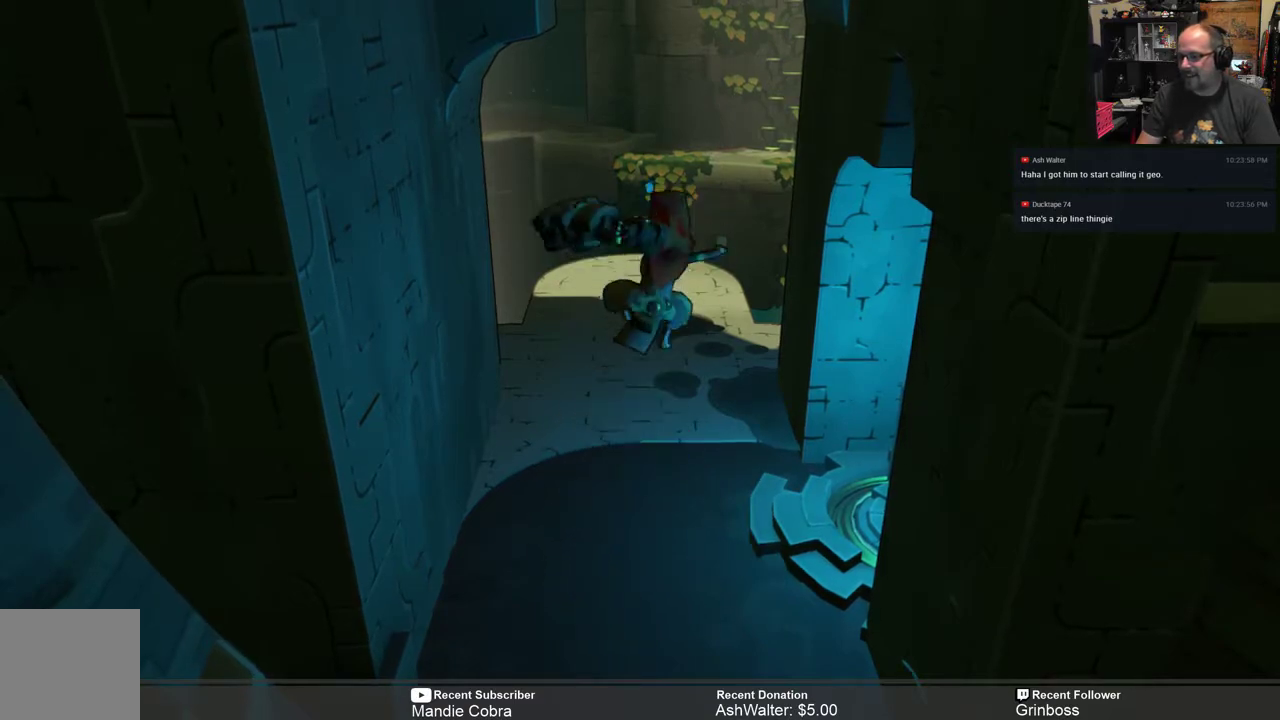
{"buttons": ["R2"], "left_stick": "down", "right_stick": "center", "events": [[367, "left_stick", "down"]]}
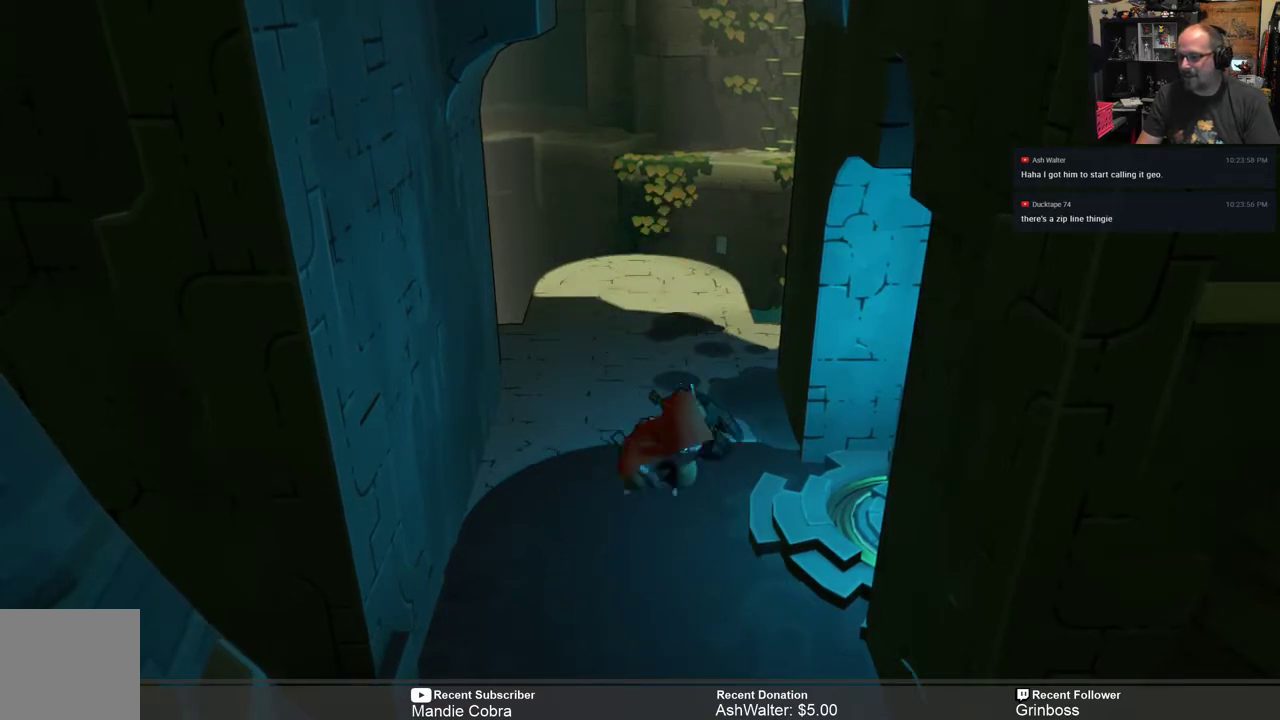
{"buttons": ["R2"], "left_stick": "down", "right_stick": "center", "events": []}
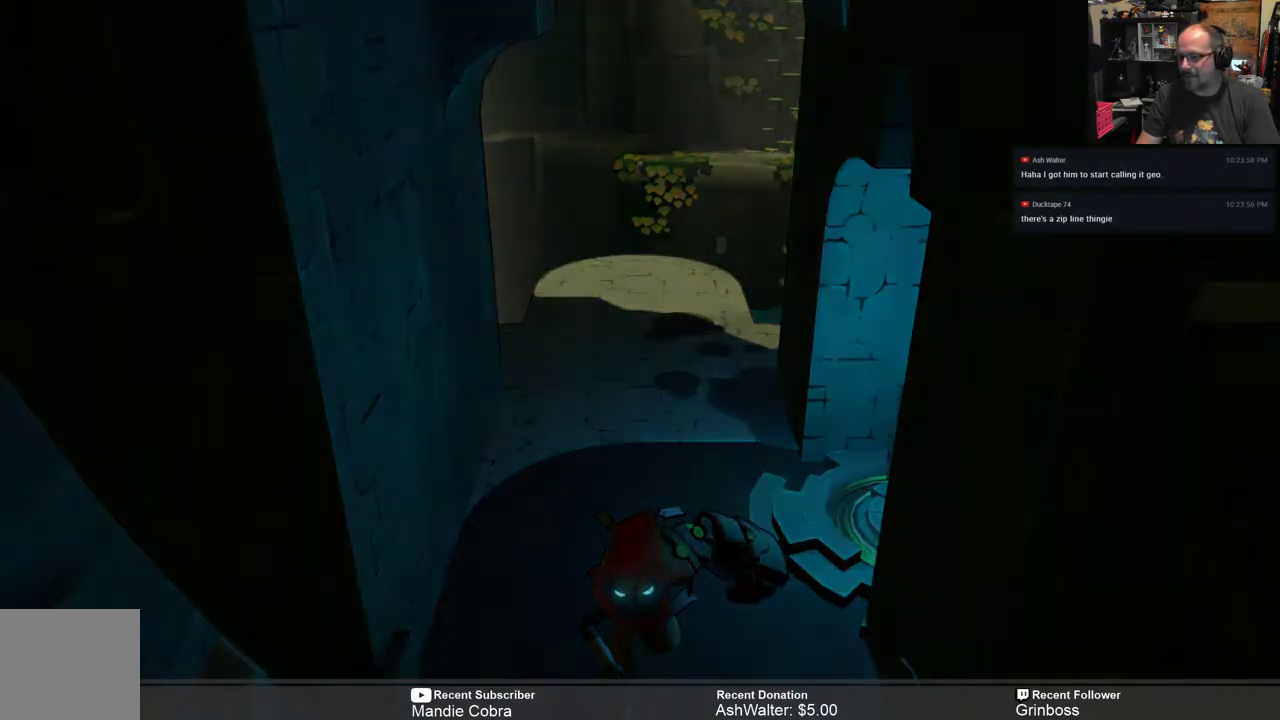
{"buttons": ["R2"], "left_stick": "center", "right_stick": "center", "events": [[33, "left_stick", "center"]]}
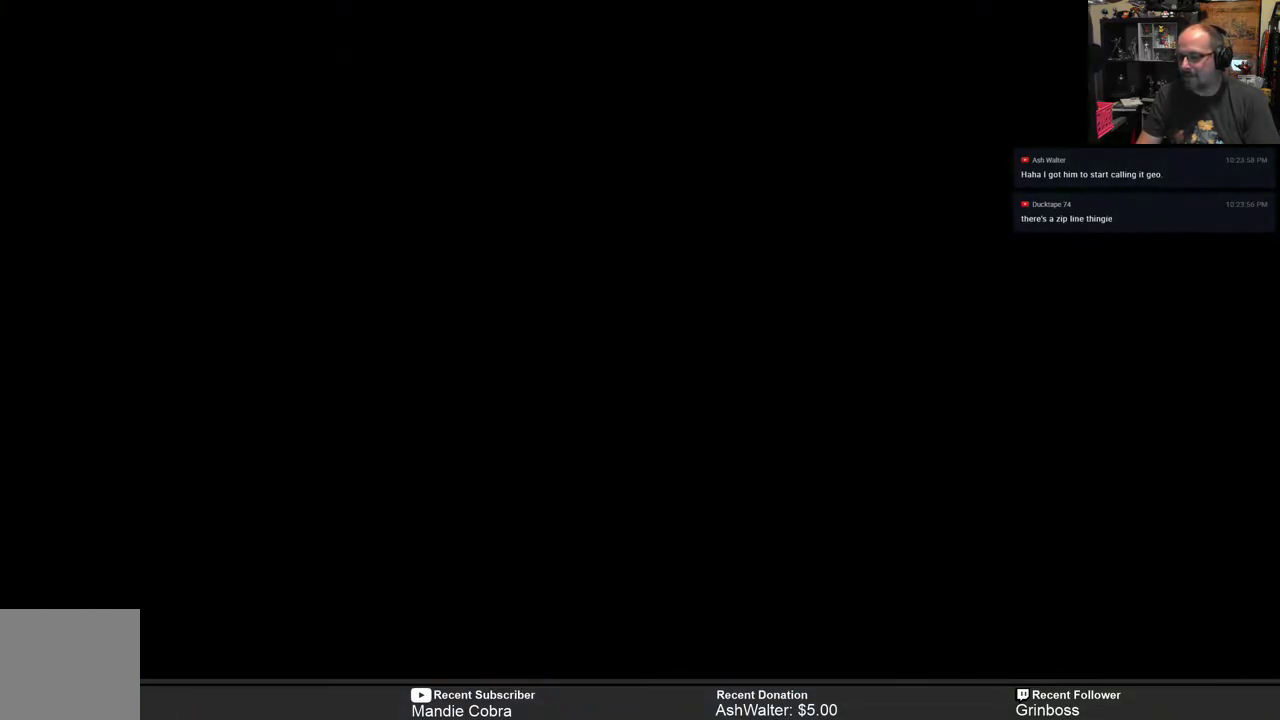
{"buttons": ["R2"], "left_stick": "center", "right_stick": "center", "events": []}
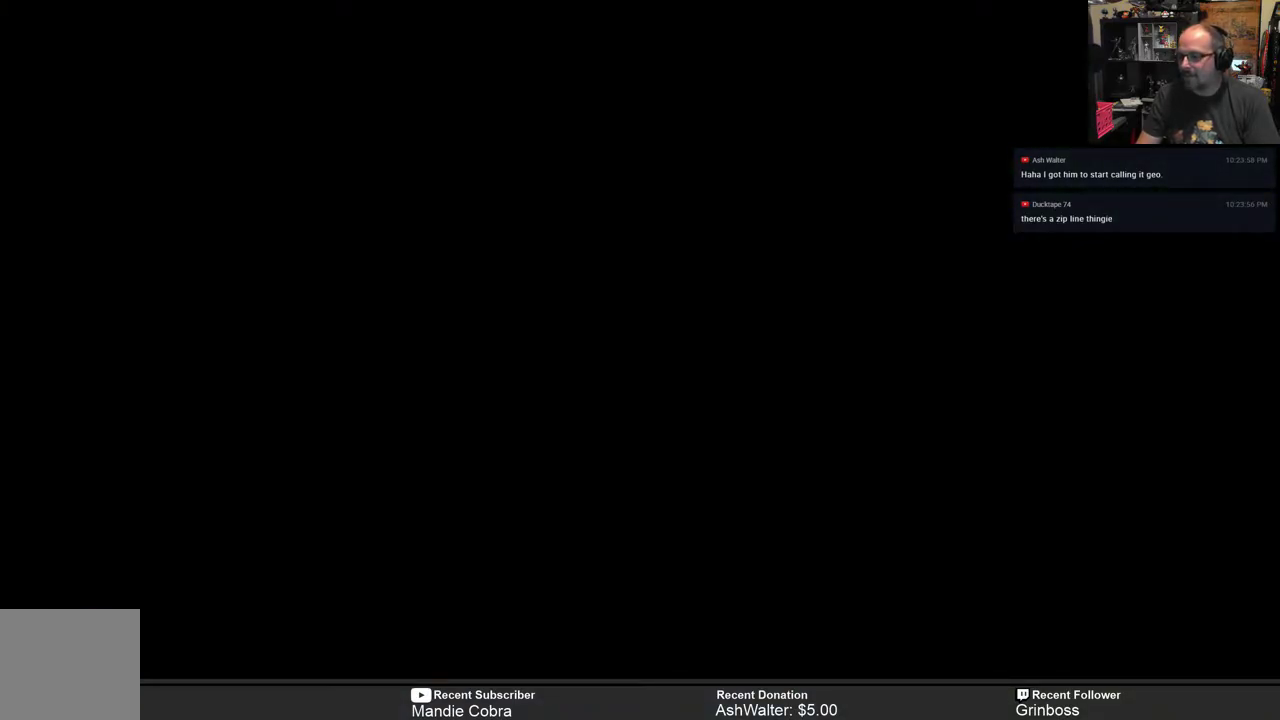
{"buttons": ["R2"], "left_stick": "center", "right_stick": "center", "events": []}
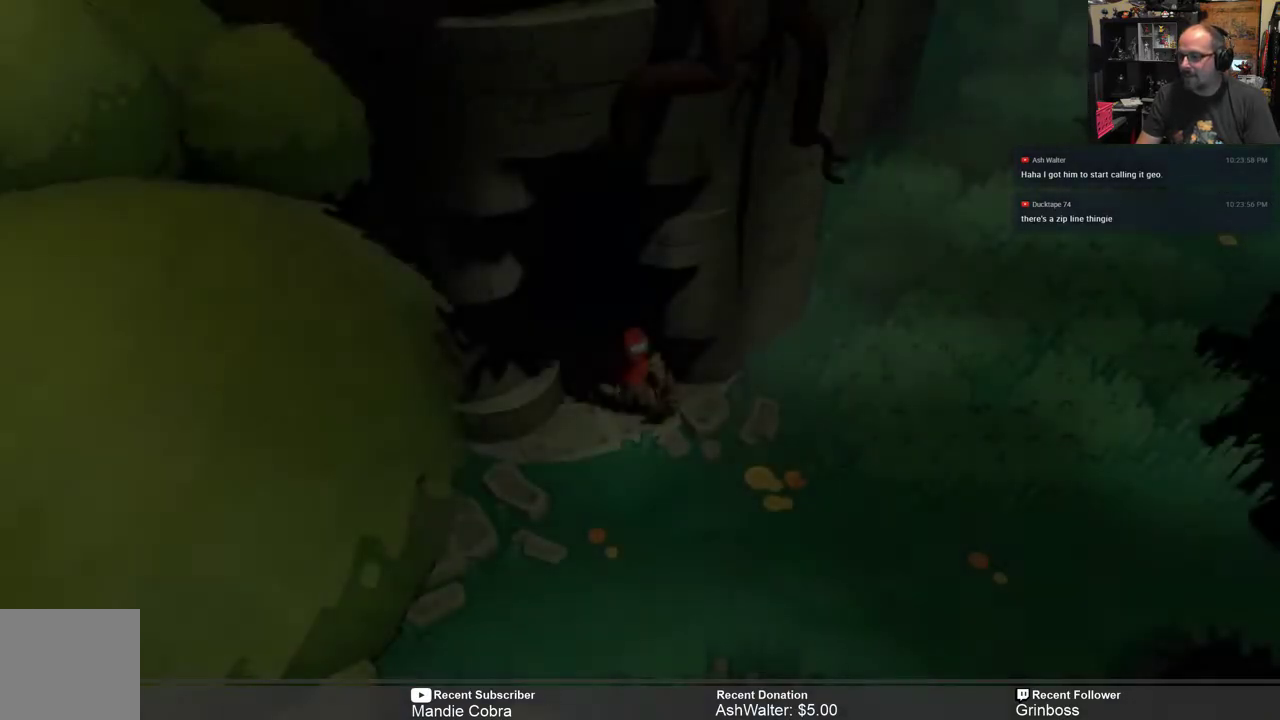
{"buttons": ["R2"], "left_stick": "center", "right_stick": "center", "events": []}
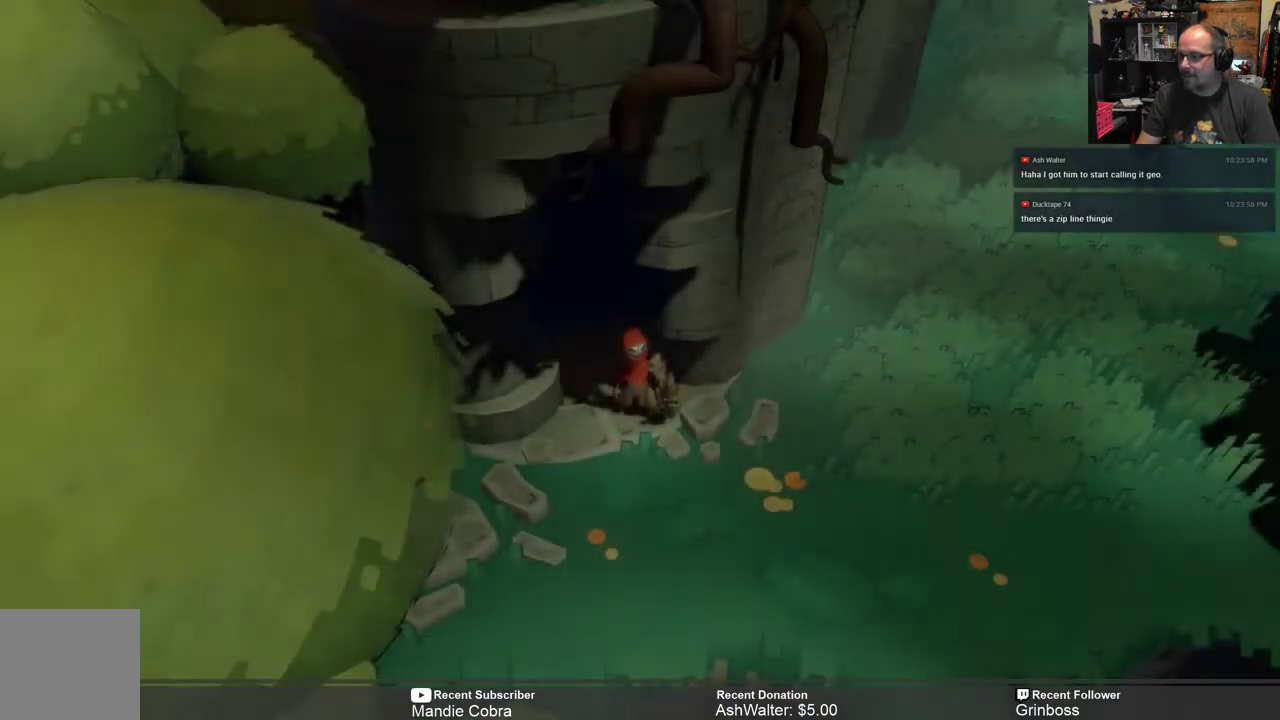
{"buttons": ["R2"], "left_stick": "up", "right_stick": "center", "events": [[50, "left_stick", "up-left"], [383, "left_stick", "up"]]}